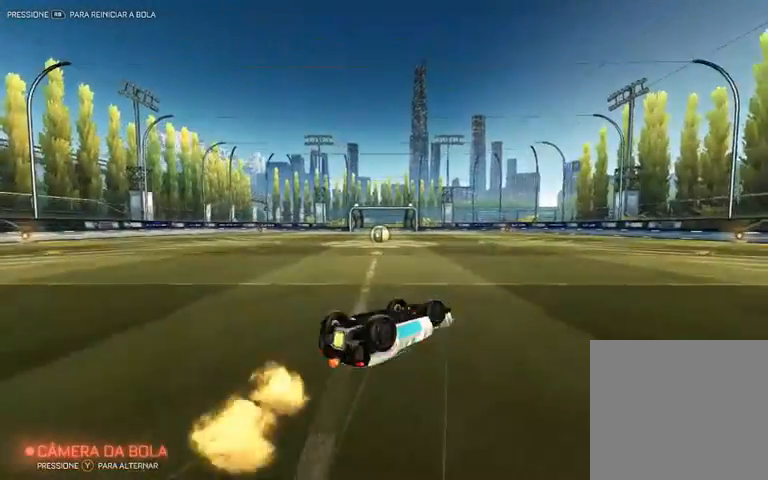
Gameplay with a controller (Xbox layout); each line is a JSON object with the inputs held at the frame after it. "events" lists button and stick changes between this image and that frame as [ms after this image, input, new state], when the widget could be followed in between.
{"buttons": ["L2"], "left_stick": "up-left", "right_stick": "center", "events": [[100, "L1", "up"], [100, "L3", "up"], [367, "left_stick", "up-left"], [500, "L2", "down"]]}
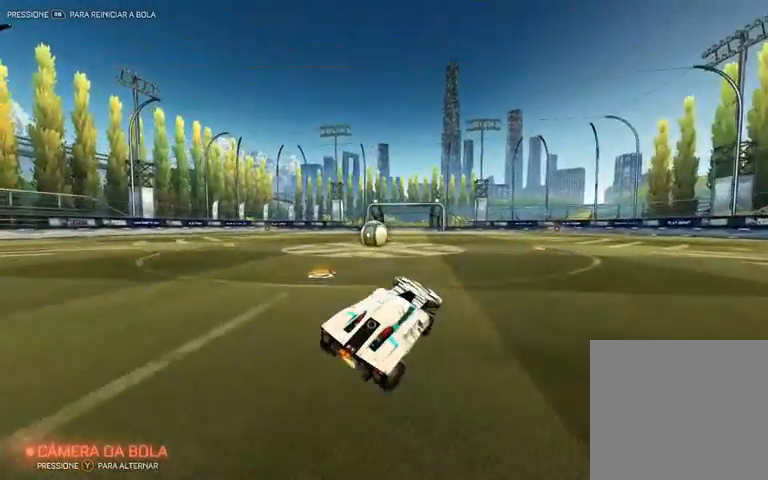
{"buttons": [], "left_stick": "left", "right_stick": "center", "events": [[300, "L2", "up"], [400, "left_stick", "left"]]}
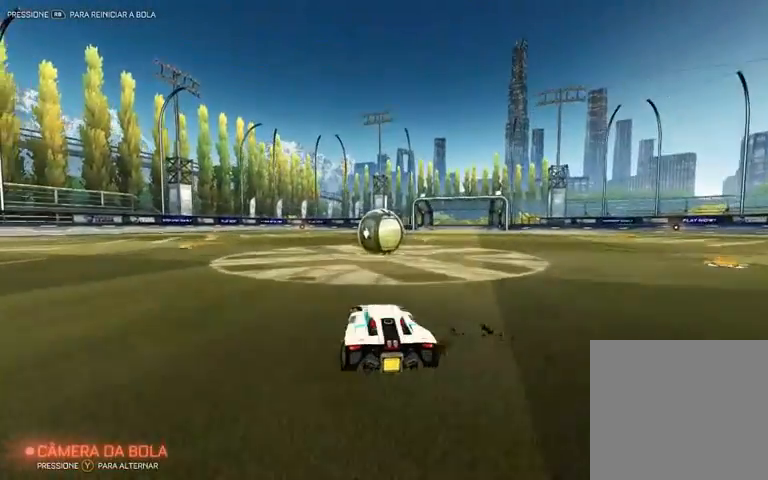
{"buttons": ["R2"], "left_stick": "center", "right_stick": "center", "events": [[33, "left_stick", "center"], [333, "R2", "down"], [333, "left_stick", "right"], [467, "left_stick", "center"]]}
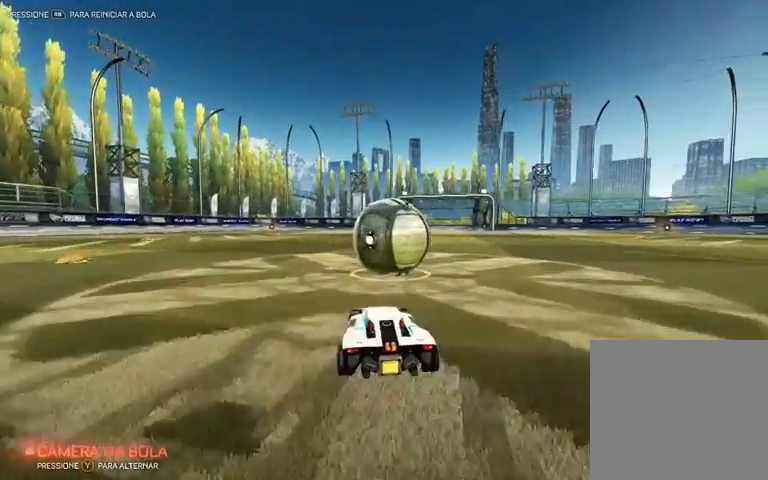
{"buttons": ["R2"], "left_stick": "center", "right_stick": "center", "events": [[167, "R1", "down"], [167, "Y", "down"], [167, "left_stick", "right"], [267, "left_stick", "center"], [300, "Y", "up"], [367, "R1", "up"]]}
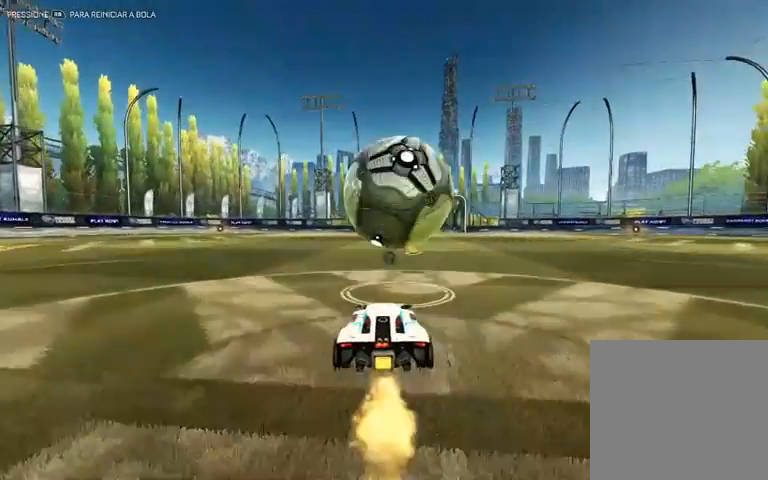
{"buttons": ["R2"], "left_stick": "center", "right_stick": "center", "events": [[167, "R1", "down"], [267, "R1", "up"], [400, "left_stick", "right"], [500, "left_stick", "center"]]}
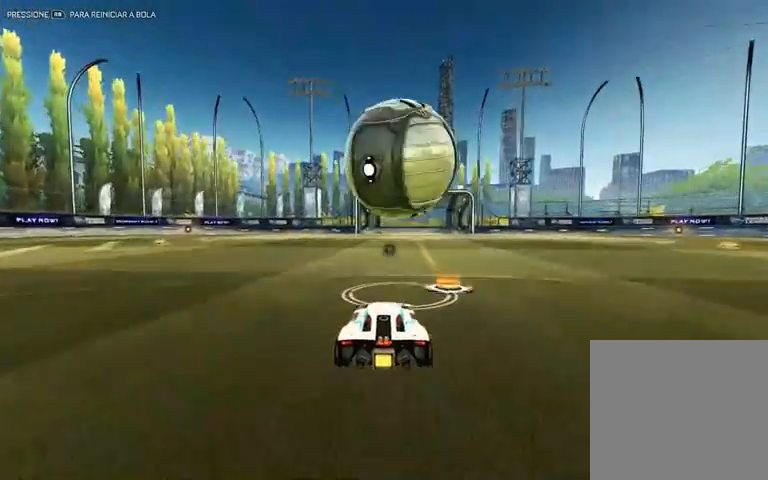
{"buttons": ["R1", "R2"], "left_stick": "center", "right_stick": "center", "events": [[267, "R1", "down"]]}
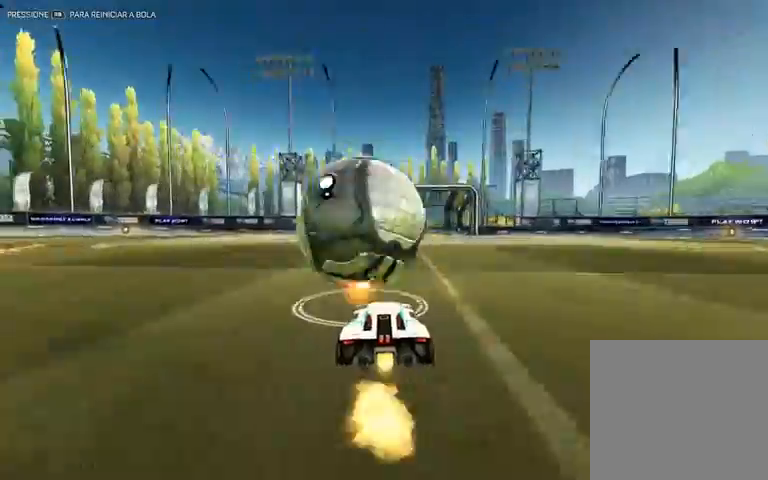
{"buttons": ["R1", "R2"], "left_stick": "center", "right_stick": "center", "events": [[233, "left_stick", "left"], [467, "left_stick", "center"]]}
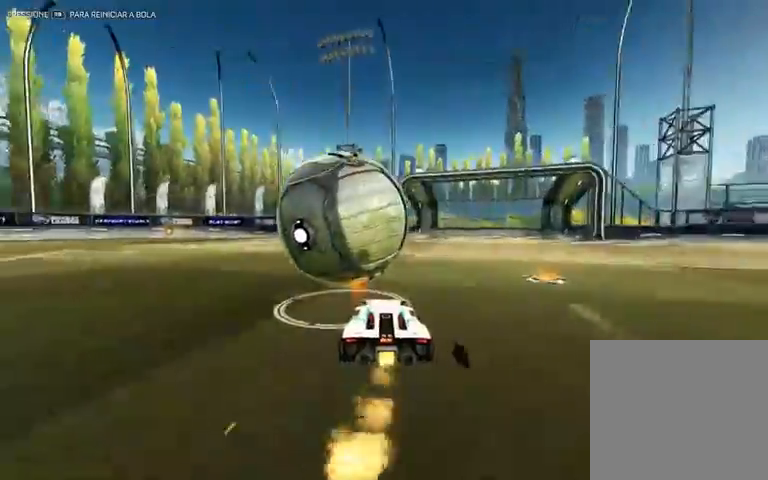
{"buttons": ["R1", "R2"], "left_stick": "center", "right_stick": "center", "events": []}
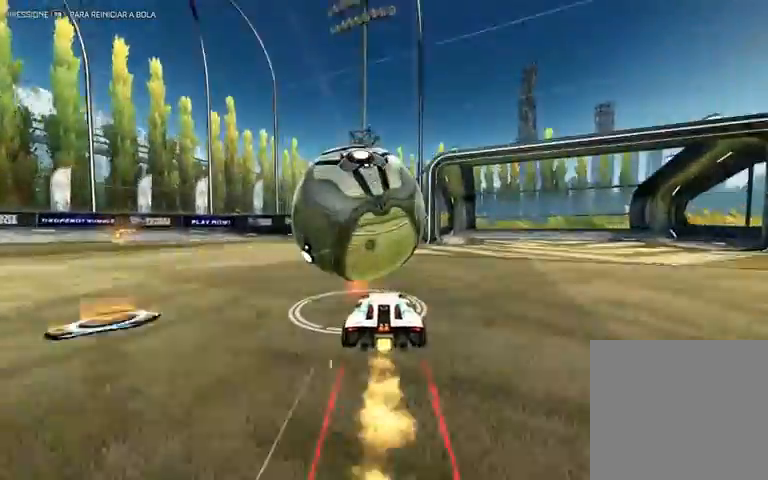
{"buttons": ["L1", "R1", "R2"], "left_stick": "down-left", "right_stick": "center", "events": [[33, "R1", "up"], [200, "left_stick", "down-left"], [300, "A", "down"], [500, "A", "up"], [500, "L1", "down"], [500, "R1", "down"]]}
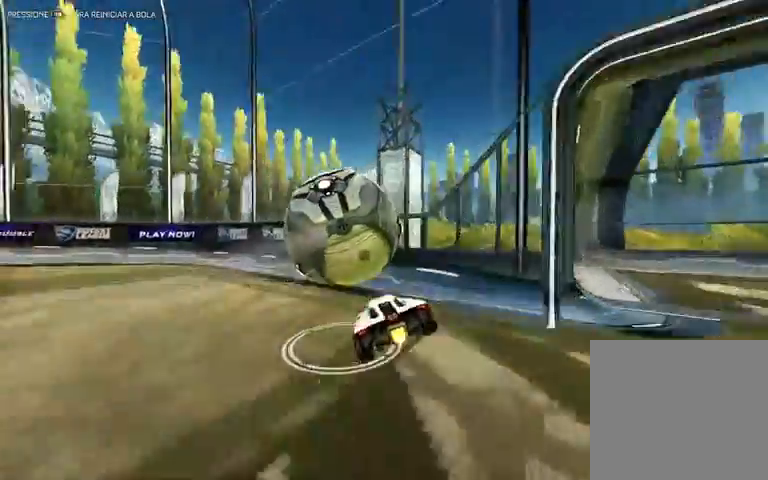
{"buttons": ["R1", "R2"], "left_stick": "left", "right_stick": "center", "events": [[267, "Y", "down"], [367, "left_stick", "left"], [400, "Y", "up"], [467, "L1", "up"]]}
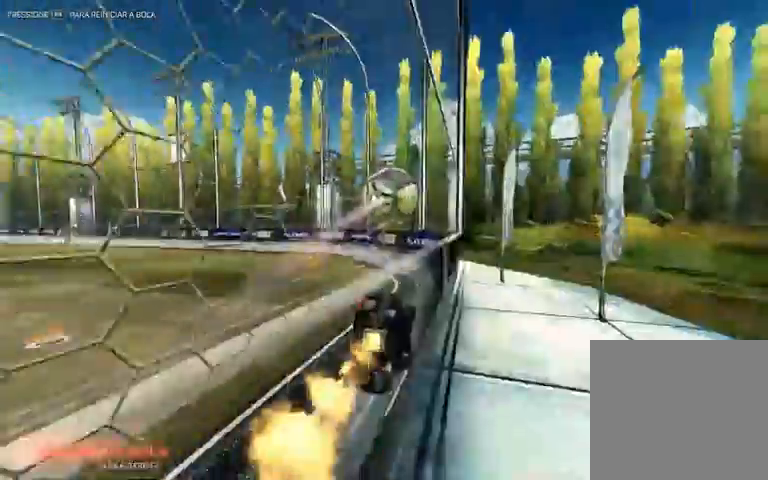
{"buttons": ["R2"], "left_stick": "left", "right_stick": "center", "events": [[267, "left_stick", "center"], [467, "R1", "up"], [467, "left_stick", "left"]]}
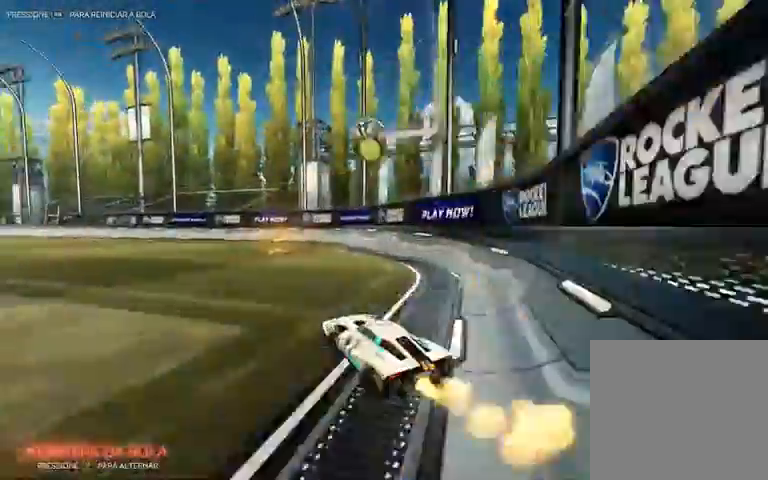
{"buttons": ["R2"], "left_stick": "center", "right_stick": "center", "events": [[167, "left_stick", "center"], [200, "R1", "down"], [500, "R1", "up"]]}
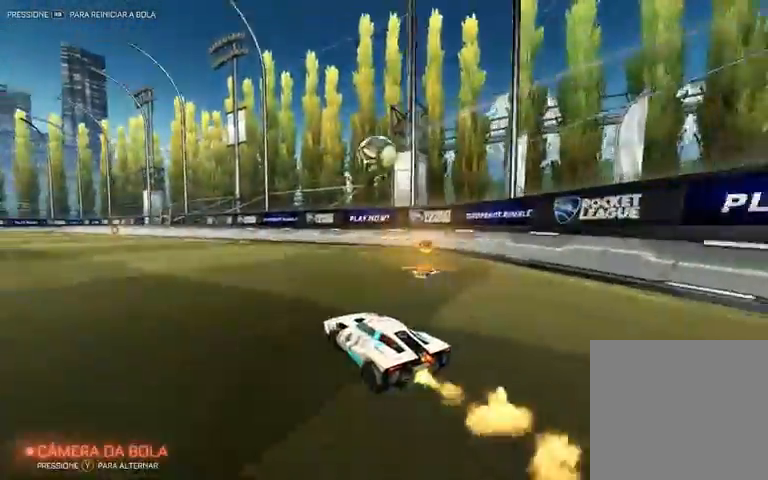
{"buttons": ["R2"], "left_stick": "center", "right_stick": "center", "events": [[167, "R1", "down"], [400, "R1", "up"]]}
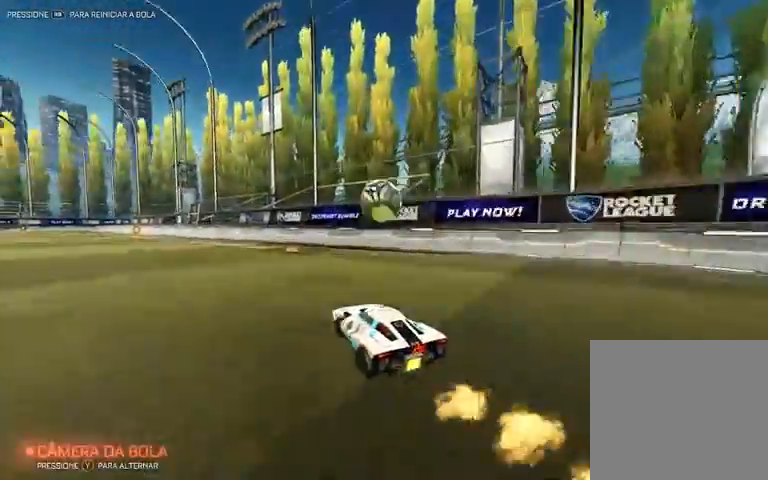
{"buttons": ["L1", "R2"], "left_stick": "left", "right_stick": "center", "events": [[33, "A", "down"], [67, "L1", "down"], [67, "left_stick", "left"], [267, "A", "up"]]}
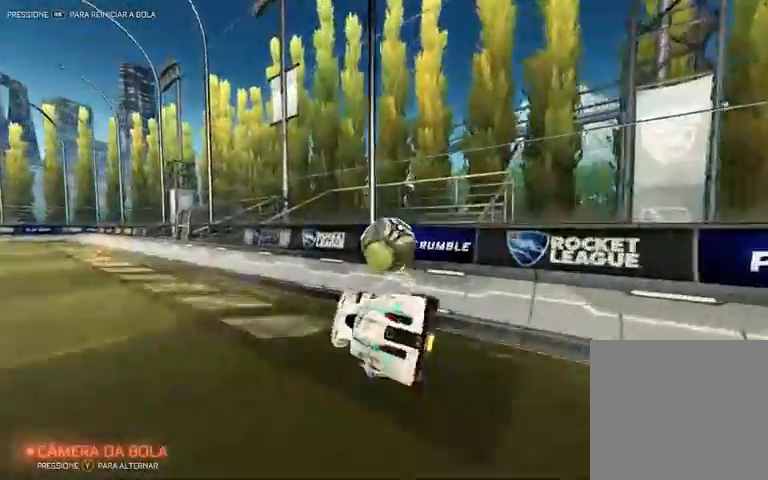
{"buttons": ["A", "L1", "R2"], "left_stick": "up-right", "right_stick": "center", "events": [[367, "A", "down"], [367, "left_stick", "up"], [433, "left_stick", "up-right"]]}
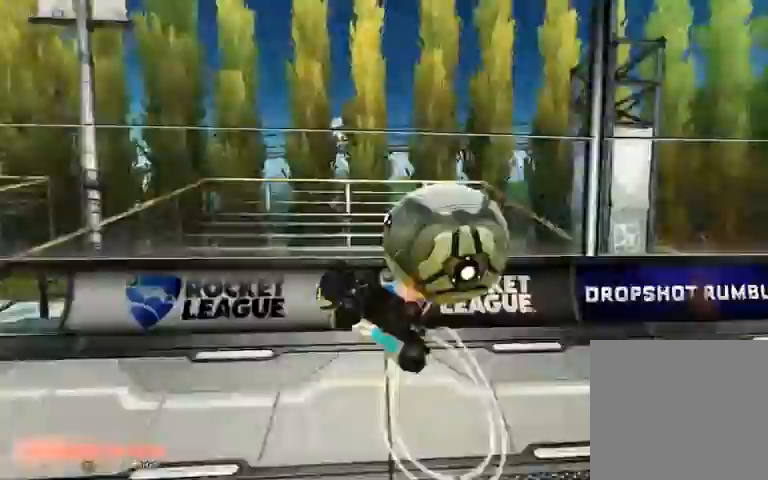
{"buttons": ["R2"], "left_stick": "center", "right_stick": "center", "events": [[100, "A", "up"], [367, "L1", "up"], [500, "left_stick", "center"]]}
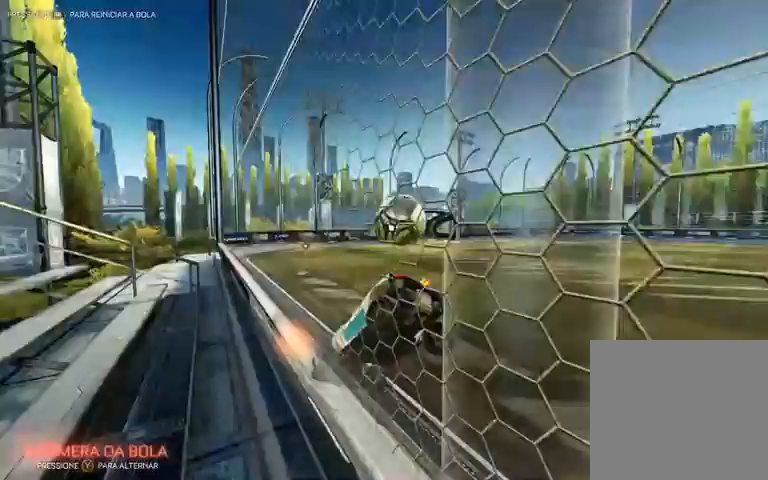
{"buttons": ["L1", "R2"], "left_stick": "right", "right_stick": "center", "events": [[167, "left_stick", "right"], [467, "L1", "down"]]}
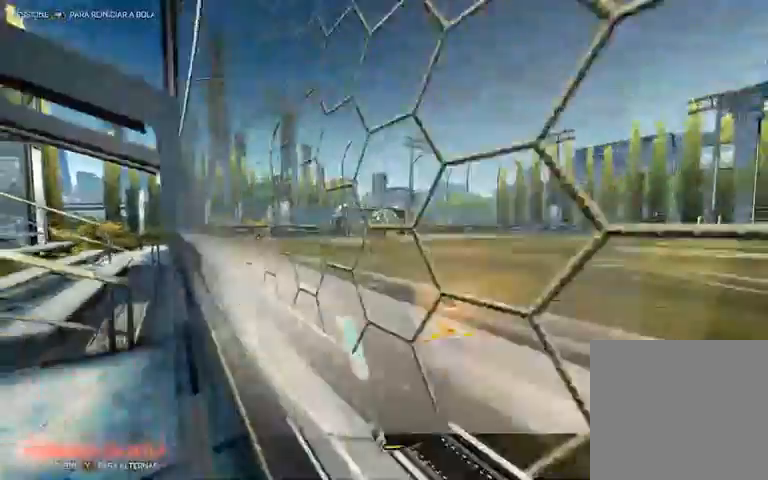
{"buttons": ["R2"], "left_stick": "center", "right_stick": "center", "events": [[100, "left_stick", "down-right"], [467, "L1", "up"], [467, "left_stick", "center"]]}
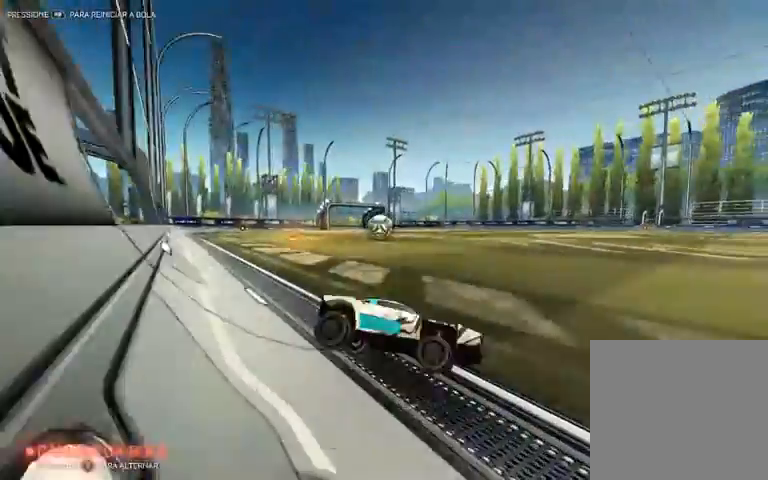
{"buttons": [], "left_stick": "left", "right_stick": "center", "events": [[67, "left_stick", "left"], [500, "R2", "up"]]}
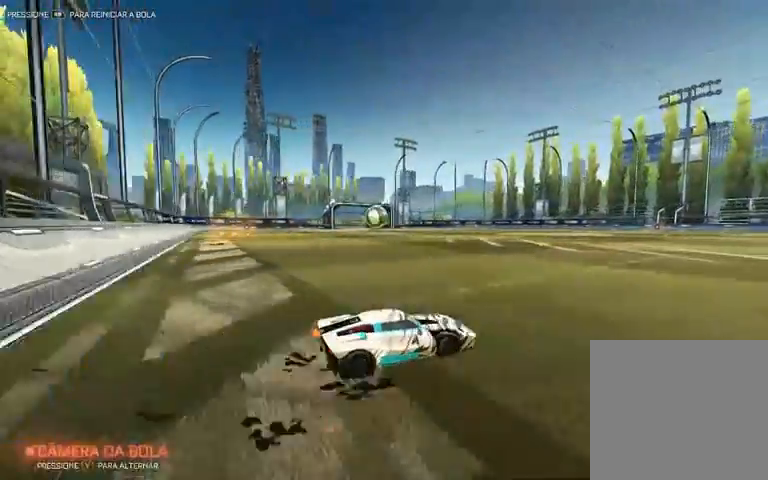
{"buttons": ["R2"], "left_stick": "center", "right_stick": "center", "events": [[133, "R2", "down"], [200, "left_stick", "center"]]}
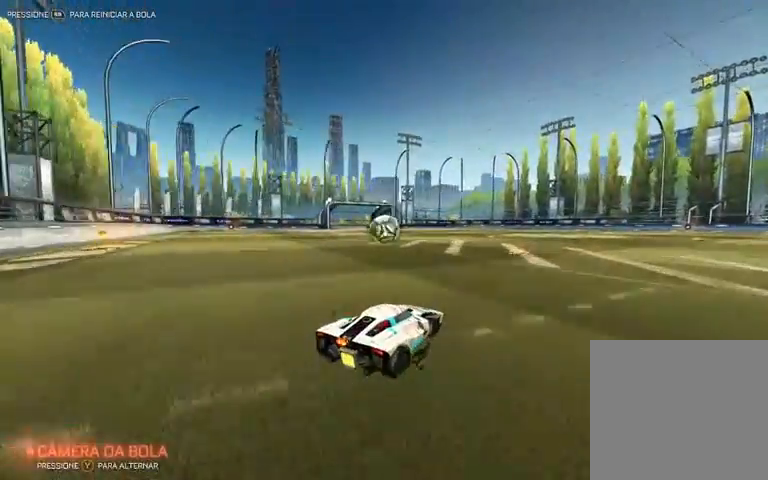
{"buttons": ["R2"], "left_stick": "center", "right_stick": "center", "events": []}
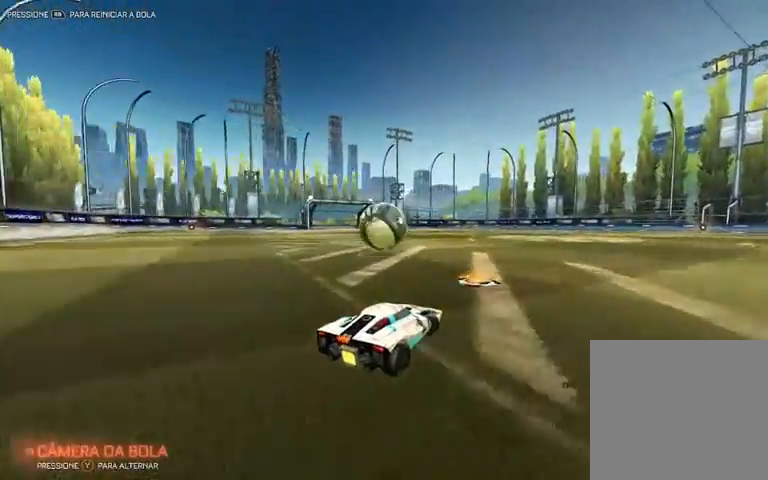
{"buttons": ["Y", "R2"], "left_stick": "center", "right_stick": "center", "events": [[200, "left_stick", "left"], [300, "Y", "down"], [400, "left_stick", "center"]]}
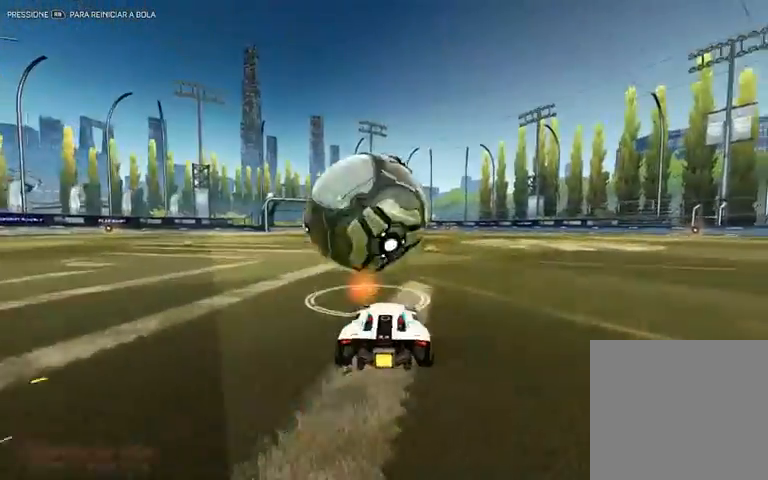
{"buttons": ["R1", "R2"], "left_stick": "center", "right_stick": "center", "events": [[67, "Y", "up"], [300, "R1", "down"], [300, "left_stick", "right"], [467, "left_stick", "center"]]}
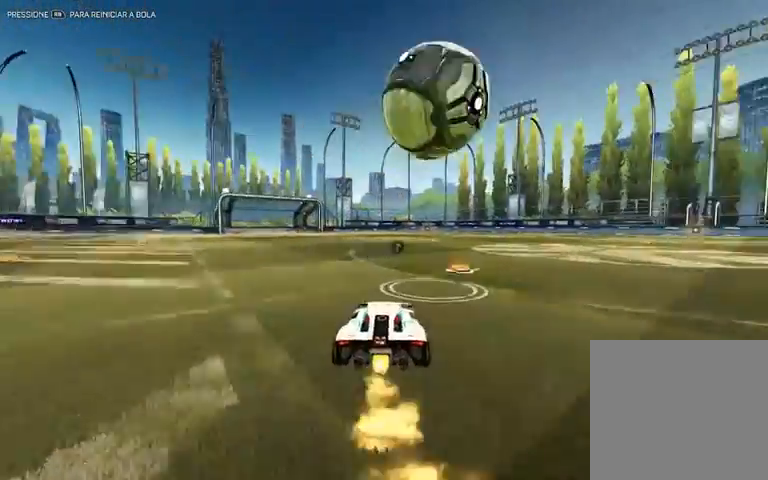
{"buttons": ["L1", "R2"], "left_stick": "down-left", "right_stick": "center", "events": [[67, "left_stick", "right"], [167, "A", "down"], [167, "L1", "down"], [167, "R1", "up"], [167, "left_stick", "down-left"], [300, "A", "up"]]}
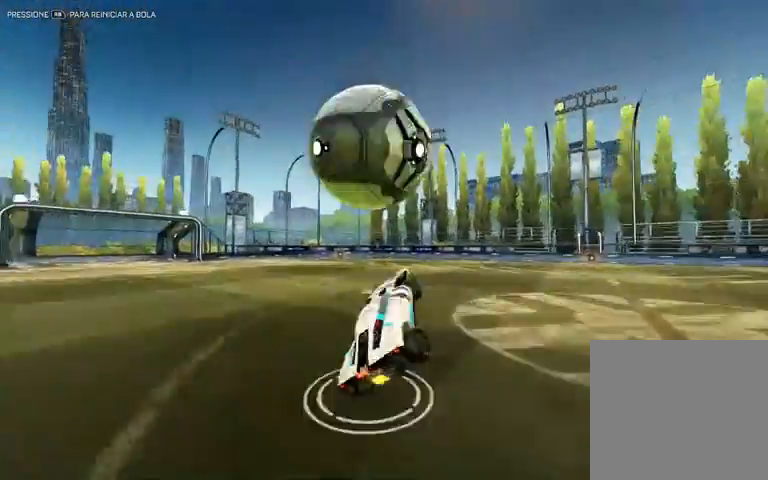
{"buttons": ["L1", "R1", "R2"], "left_stick": "down", "right_stick": "center", "events": [[267, "A", "down"], [267, "left_stick", "up"], [367, "R1", "down"], [367, "left_stick", "down-left"], [500, "A", "up"], [500, "left_stick", "down"]]}
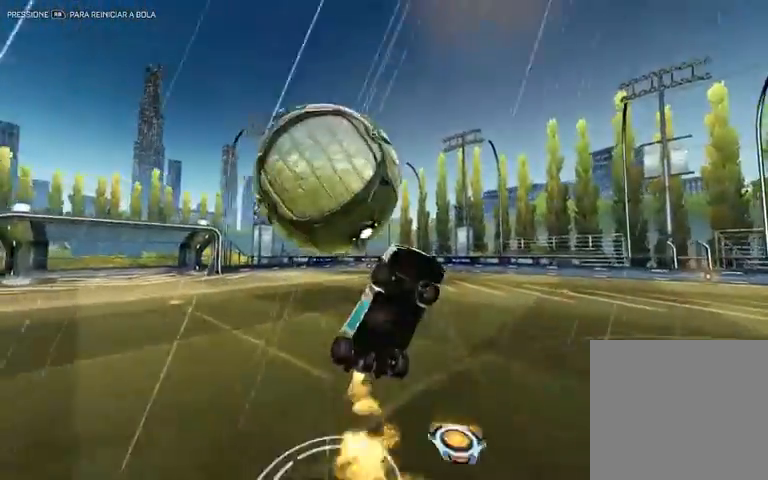
{"buttons": [], "left_stick": "center", "right_stick": "center", "events": [[33, "L1", "up"], [33, "R1", "up"], [33, "left_stick", "center"], [167, "R2", "up"]]}